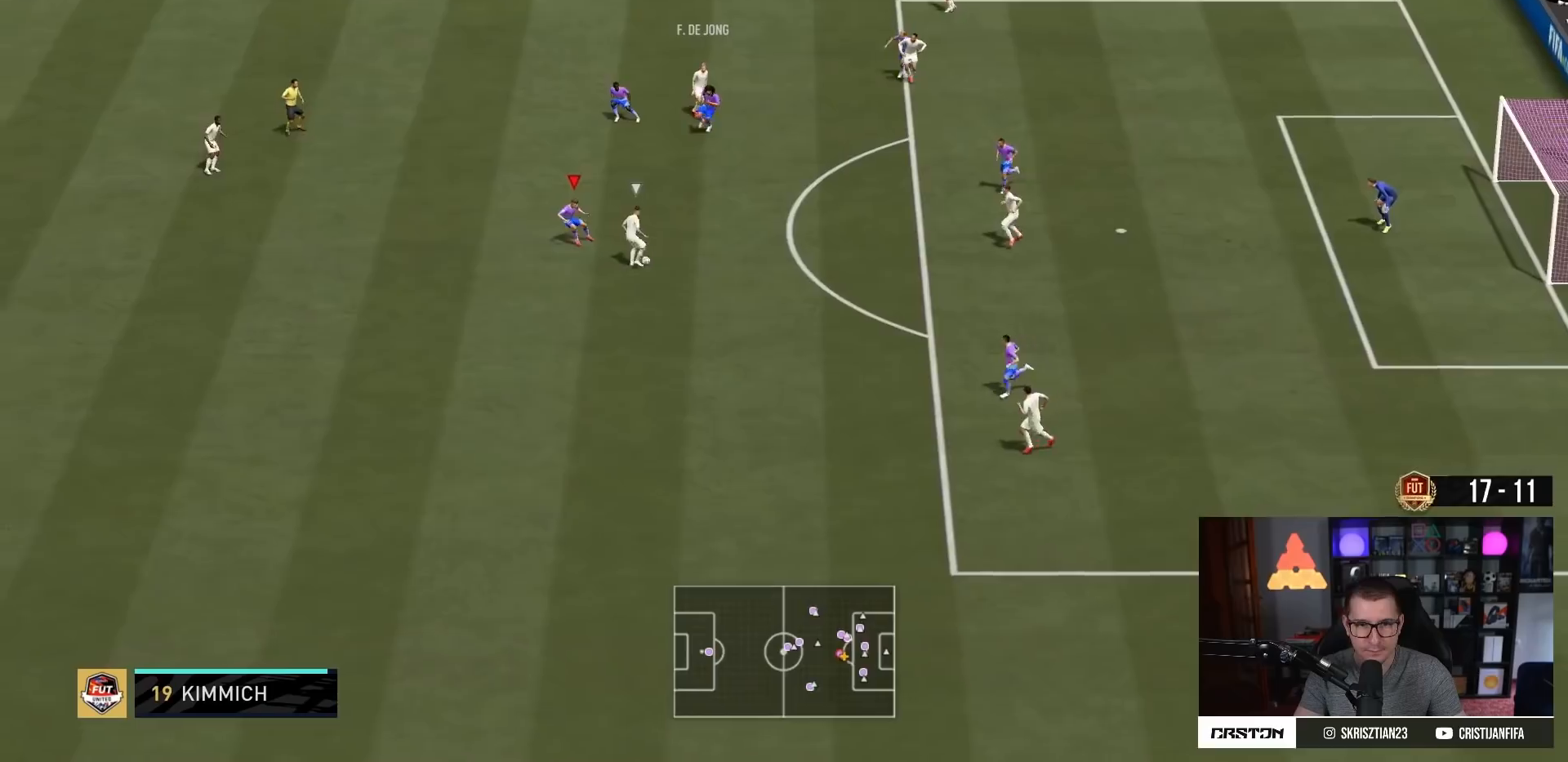
Gameplay with a controller (PlayStation layout); each line is a JSON object with the inputs held at the frame after it. "events" lists button and stick changes between this image and that frame as [ms after this image, input, new state], when the widget could be followed in between. Not read: L3 R3.
{"buttons": ["L2", "R2"], "left_stick": "down", "right_stick": "center", "events": [[17, "CROSS", "up"], [100, "left_stick", "down-right"], [150, "L2", "down"], [300, "left_stick", "down"]]}
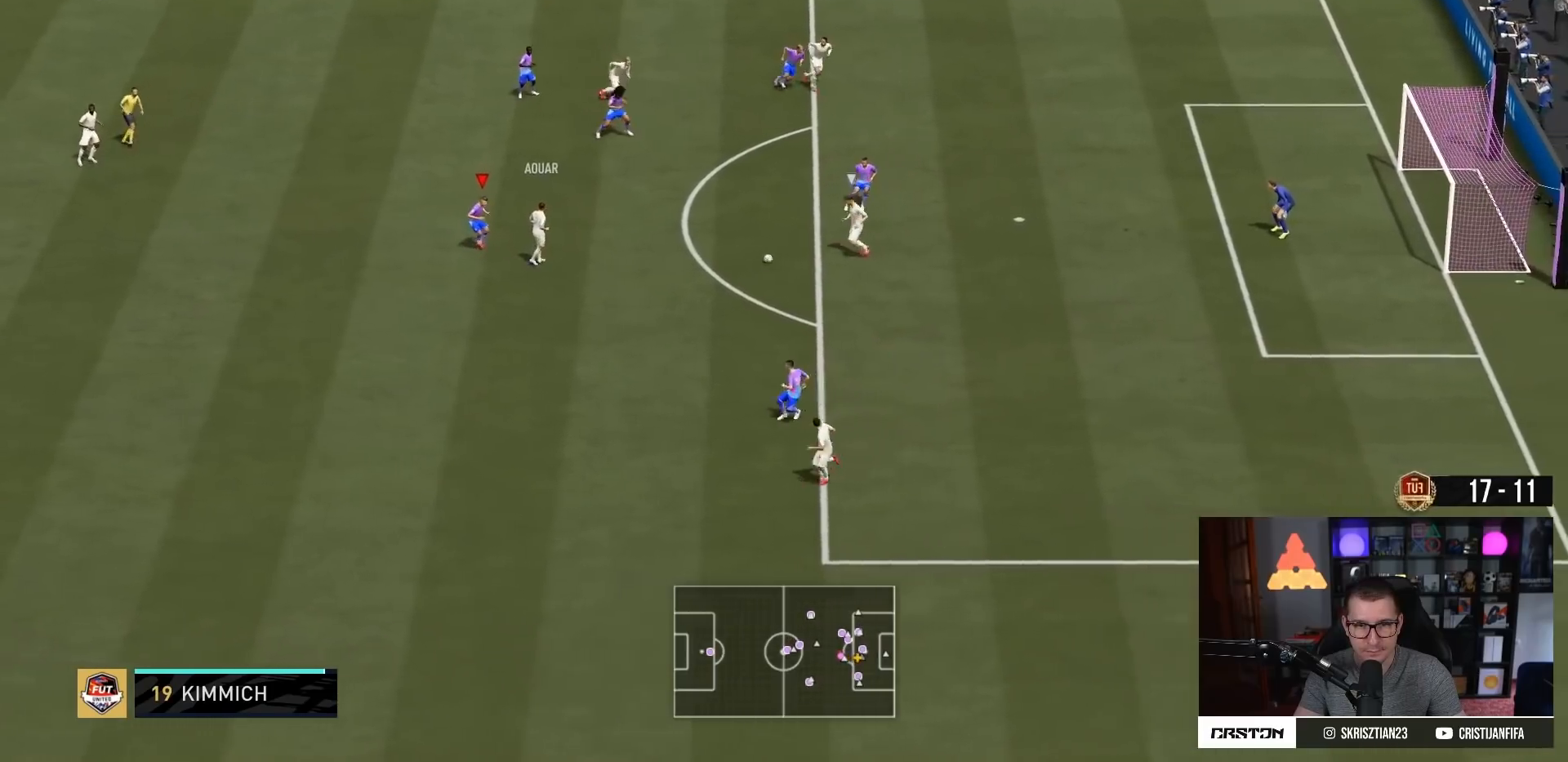
{"buttons": ["R2"], "left_stick": "down", "right_stick": "center", "events": [[117, "R2", "up"], [284, "R2", "down"], [451, "L2", "up"]]}
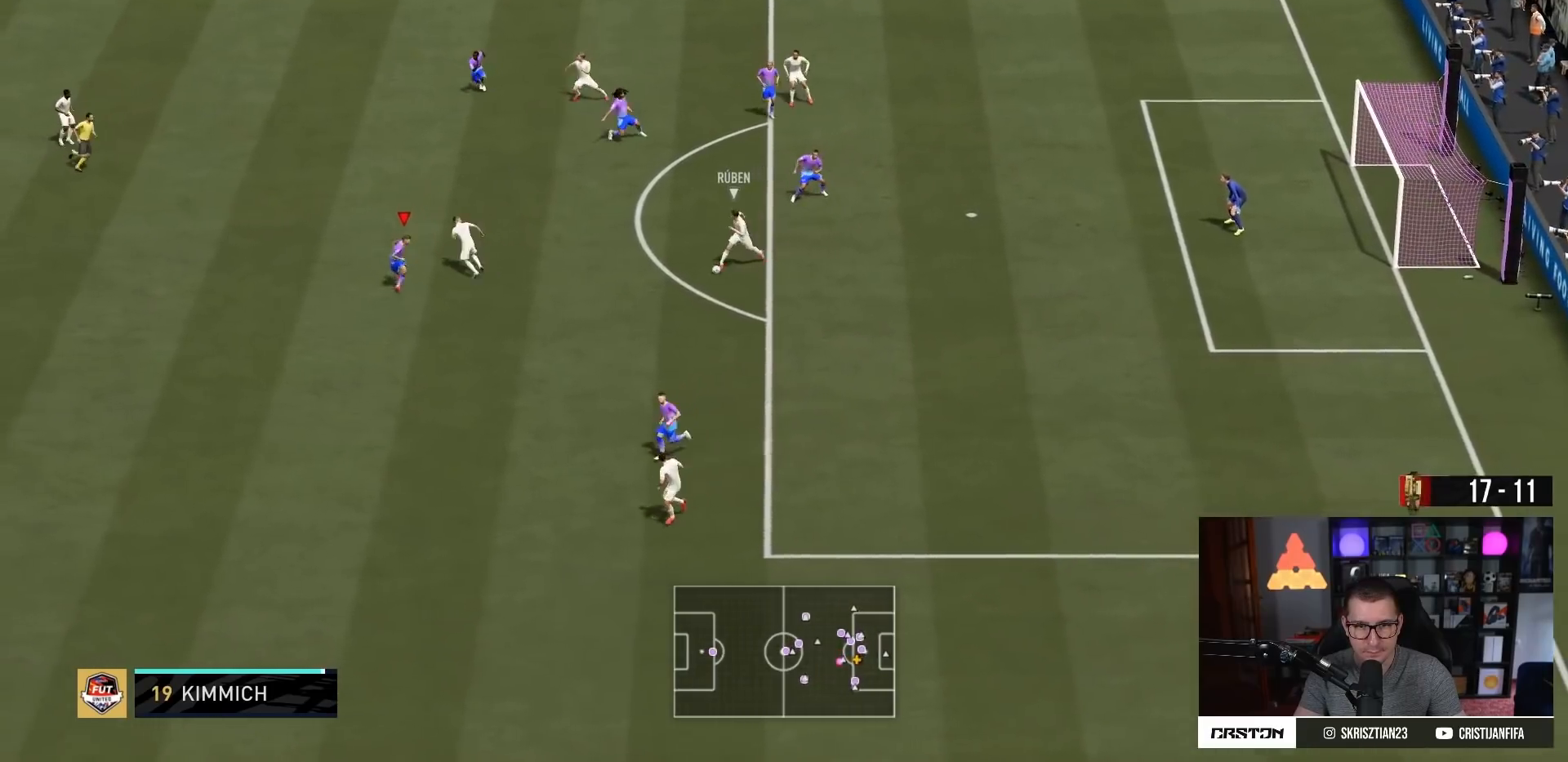
{"buttons": ["L2"], "left_stick": "up-left", "right_stick": "center", "events": [[133, "L2", "down"], [183, "R2", "up"], [233, "left_stick", "left"], [384, "left_stick", "up-left"]]}
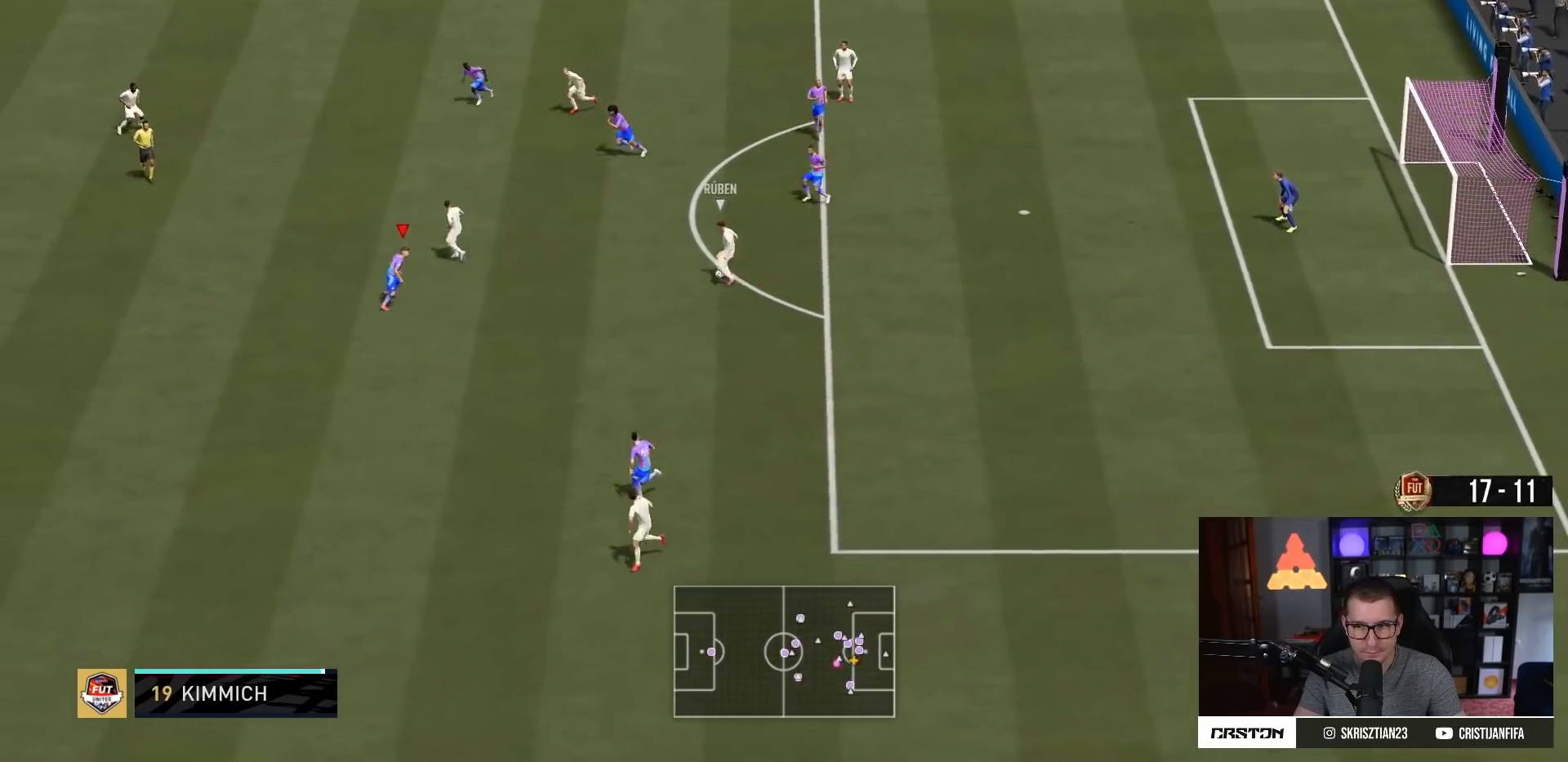
{"buttons": ["L2", "R2"], "left_stick": "up-left", "right_stick": "center", "events": [[100, "R2", "down"]]}
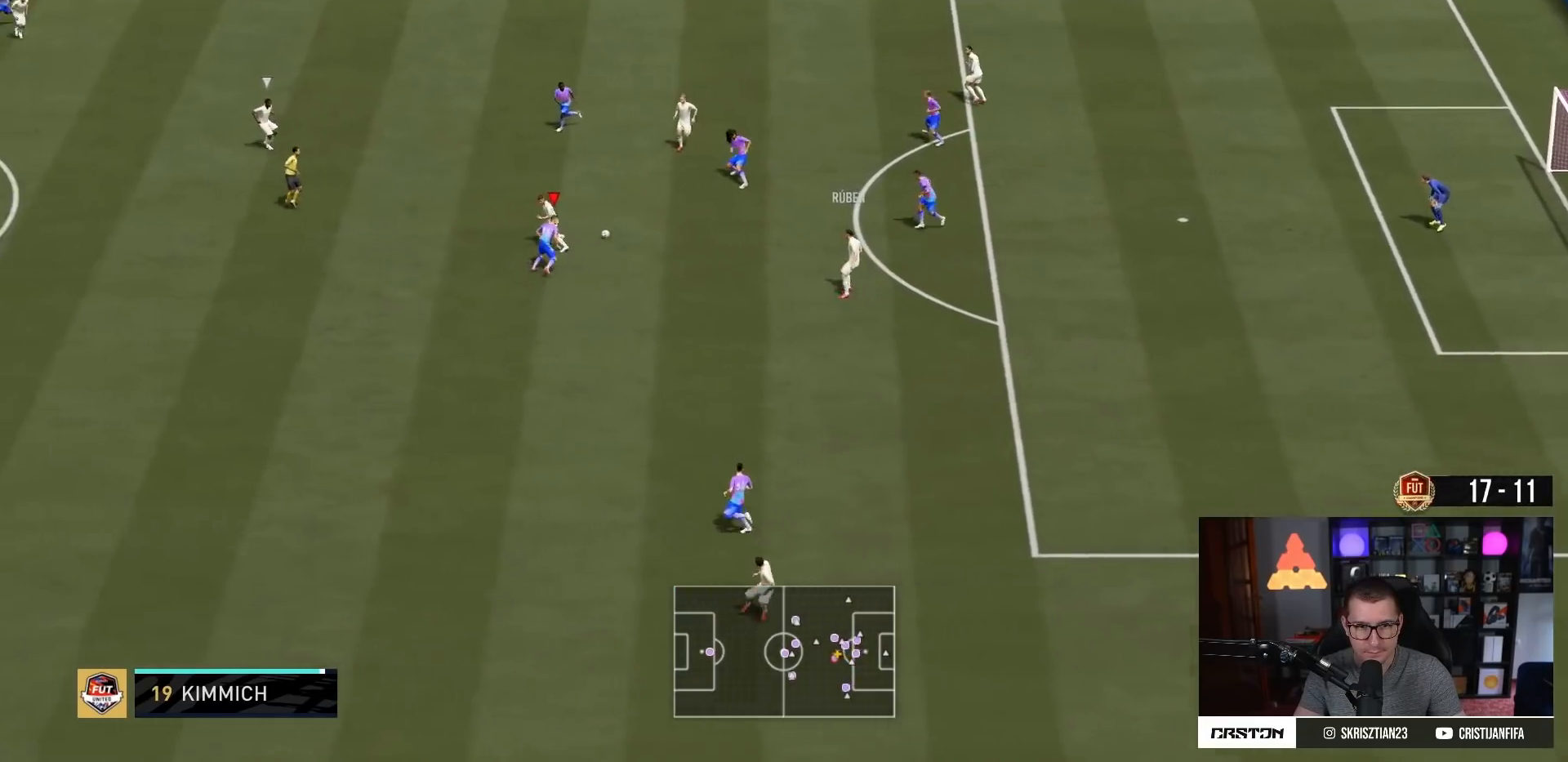
{"buttons": ["R2"], "left_stick": "up-left", "right_stick": "center", "events": [[400, "L2", "up"]]}
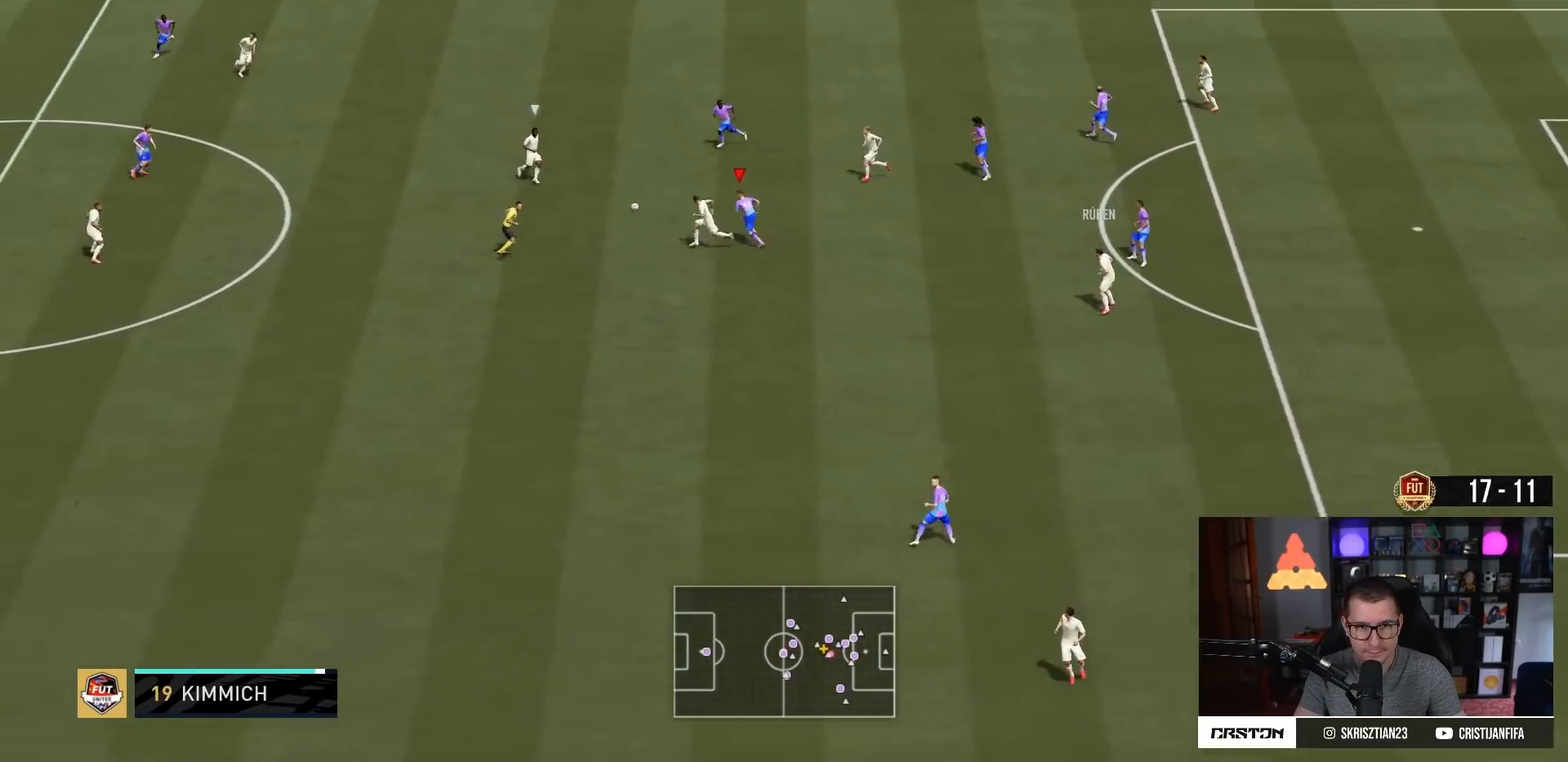
{"buttons": ["R2"], "left_stick": "left", "right_stick": "center", "events": [[67, "left_stick", "left"]]}
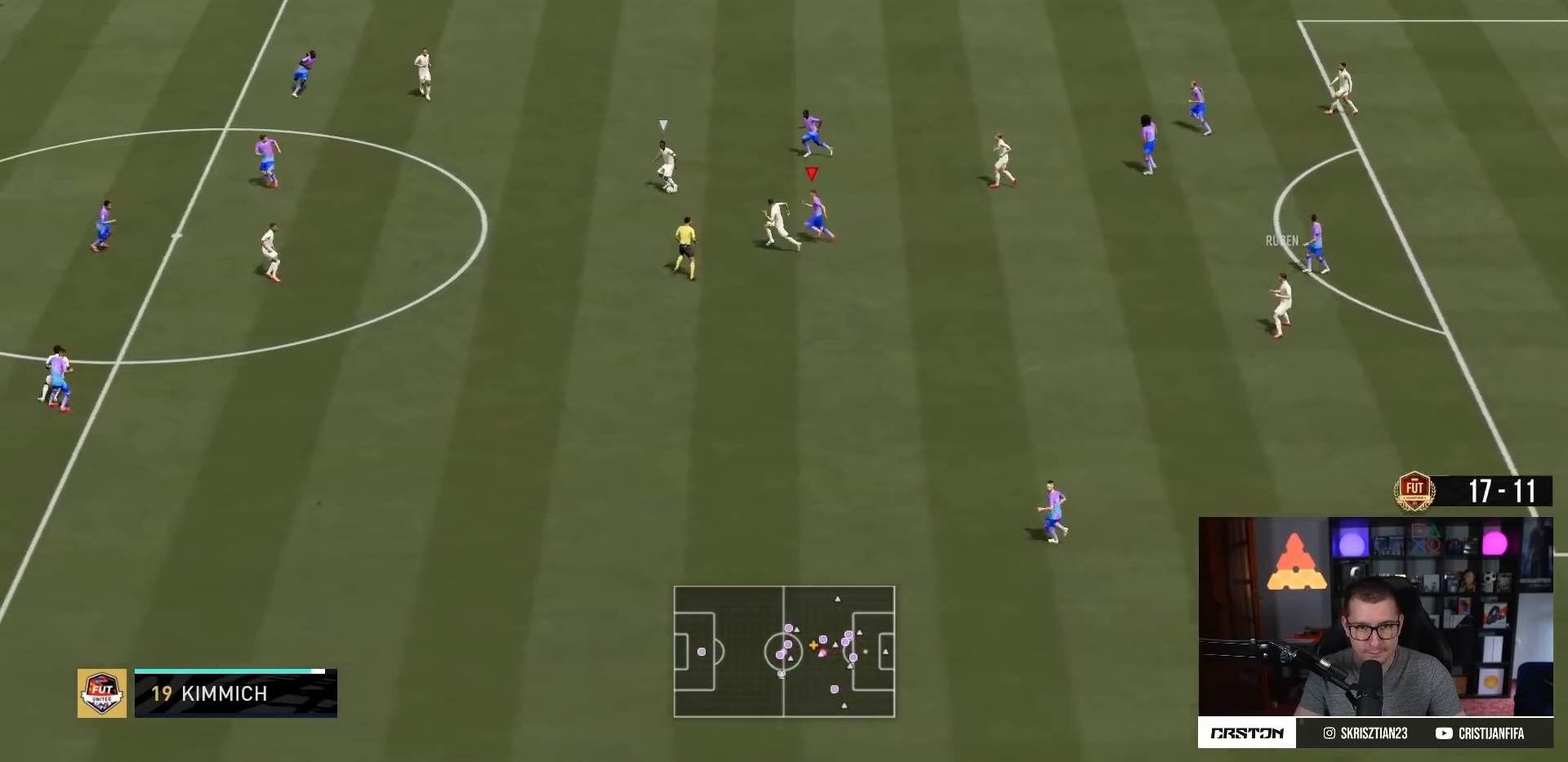
{"buttons": ["R2"], "left_stick": "left", "right_stick": "center", "events": []}
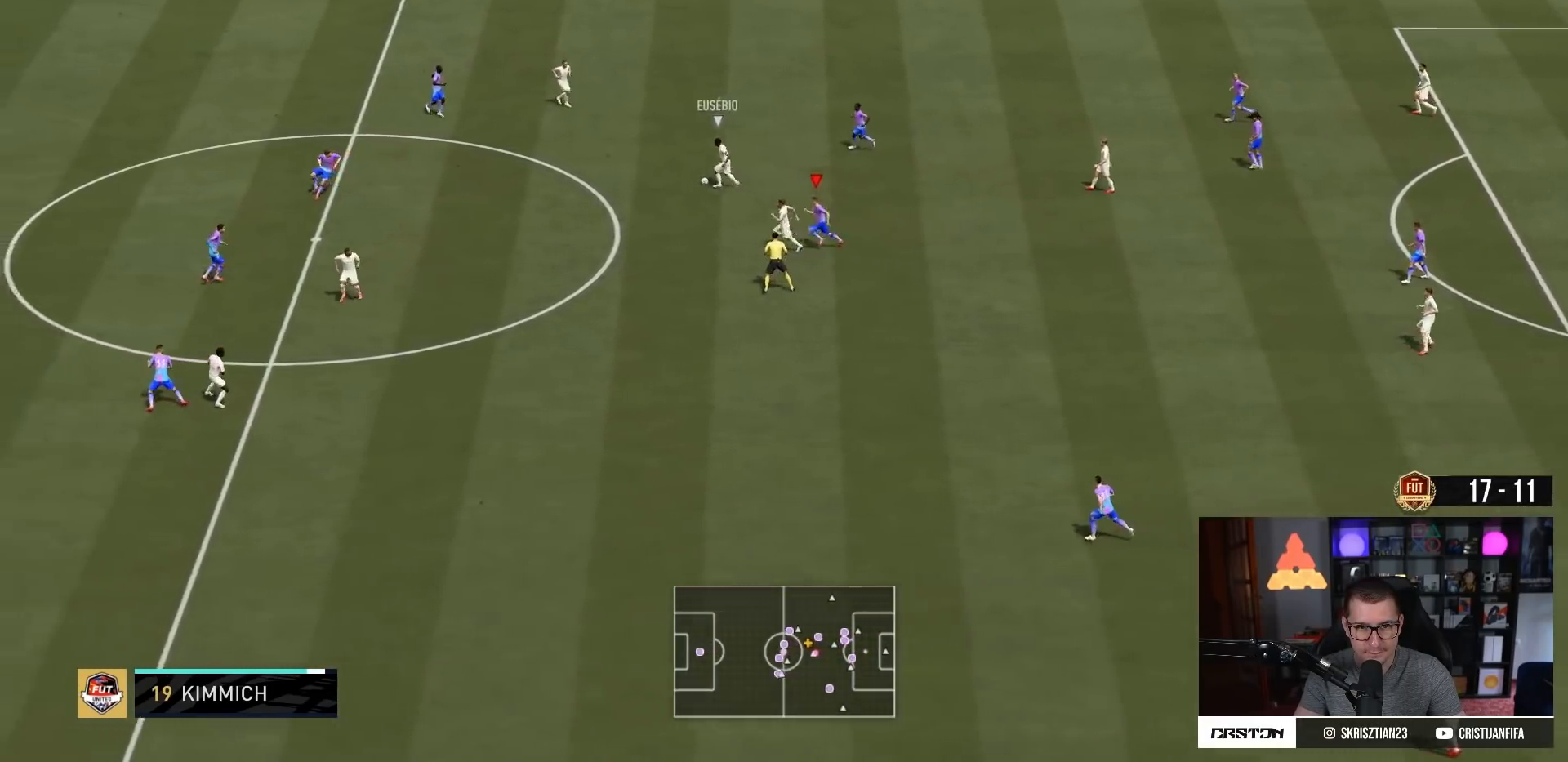
{"buttons": ["R2"], "left_stick": "left", "right_stick": "center", "events": []}
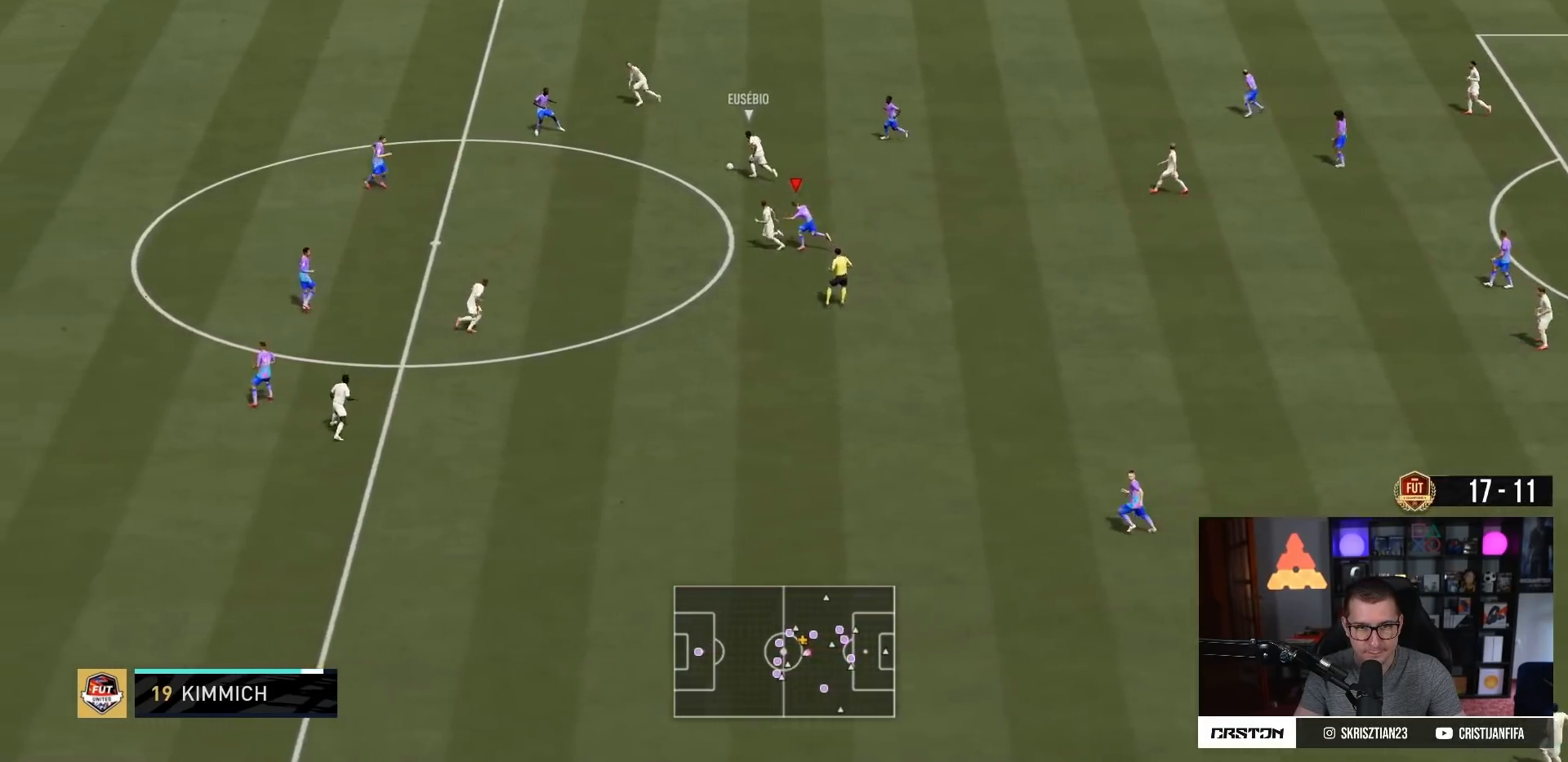
{"buttons": ["R2"], "left_stick": "up", "right_stick": "center", "events": [[317, "left_stick", "up-left"], [417, "left_stick", "up"]]}
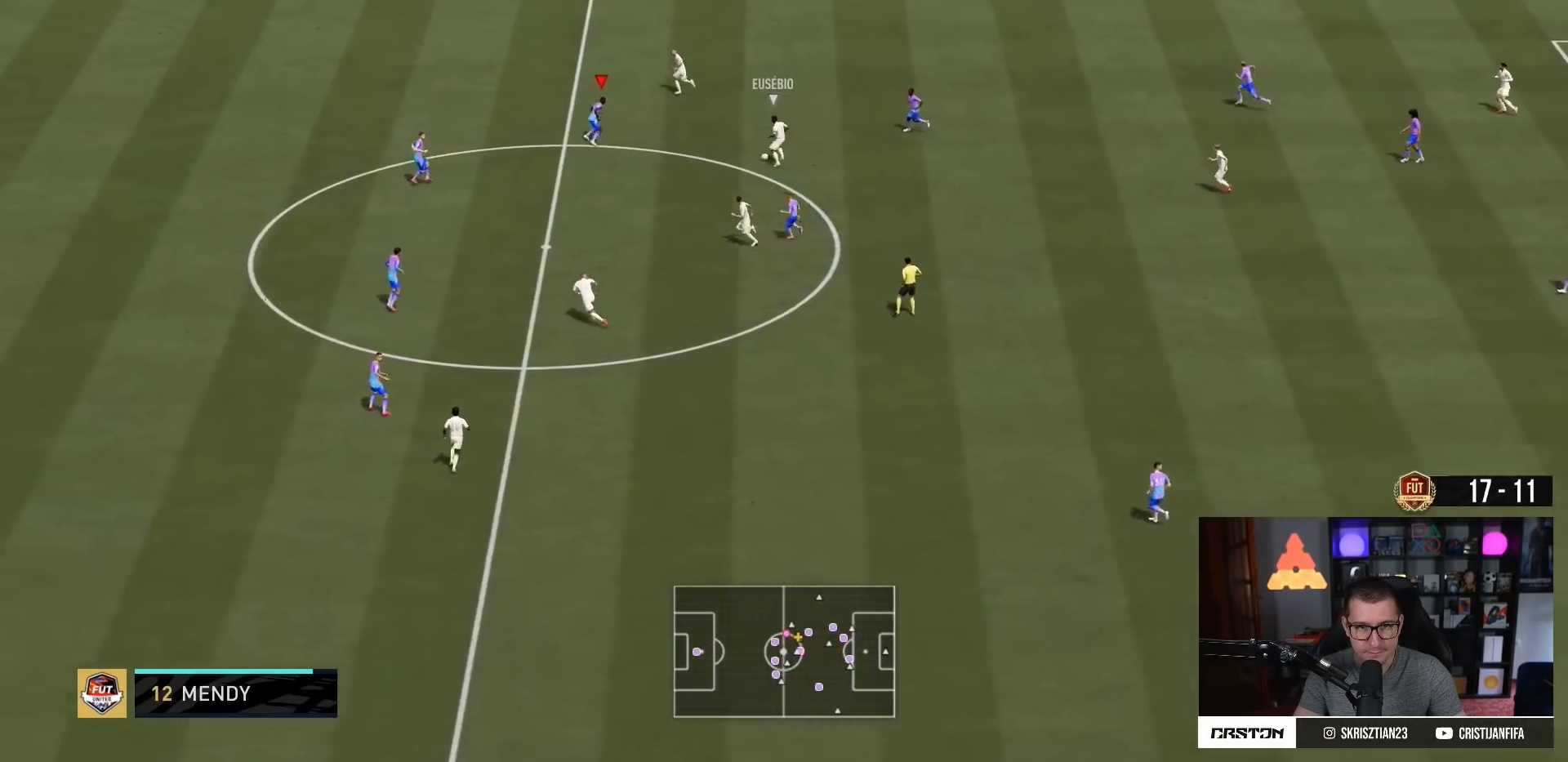
{"buttons": ["L2", "R2"], "left_stick": "up", "right_stick": "center", "events": [[67, "L2", "down"]]}
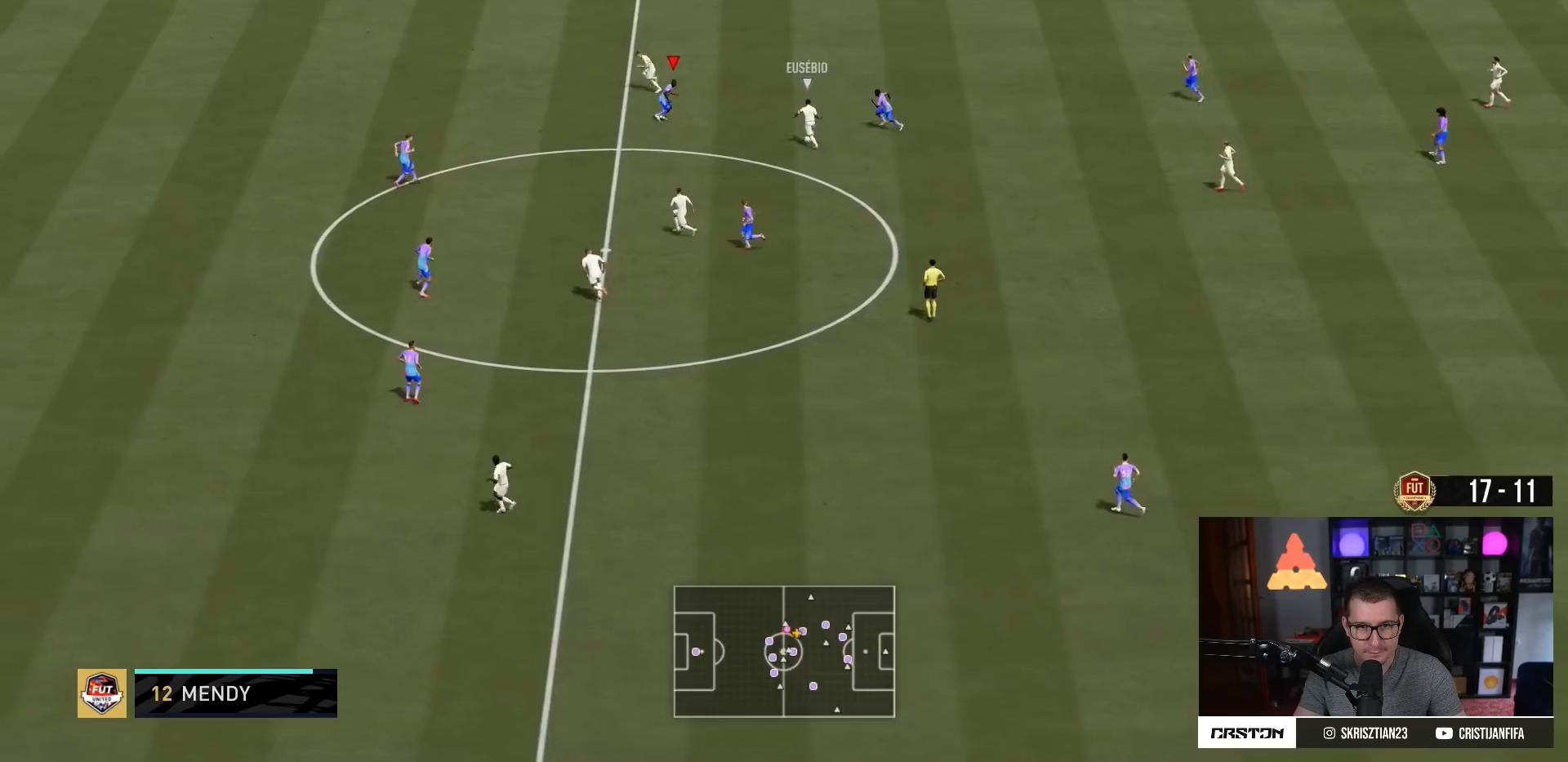
{"buttons": ["L2"], "left_stick": "down-left", "right_stick": "center", "events": [[233, "left_stick", "up-left"], [283, "R2", "up"], [367, "left_stick", "left"], [467, "left_stick", "down-left"]]}
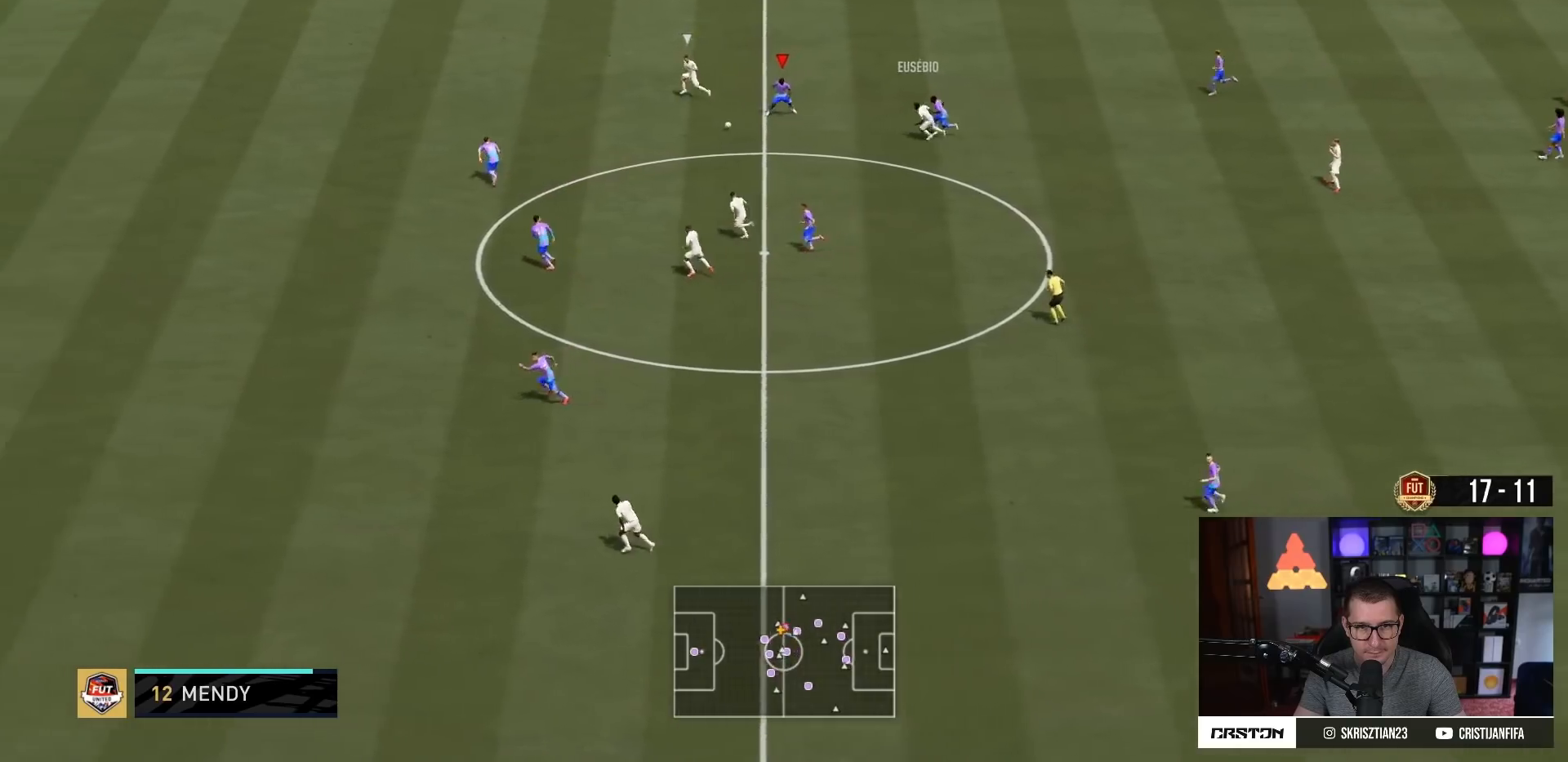
{"buttons": ["R2"], "left_stick": "up-left", "right_stick": "center", "events": [[67, "R2", "down"], [184, "L2", "up"], [284, "left_stick", "up-left"]]}
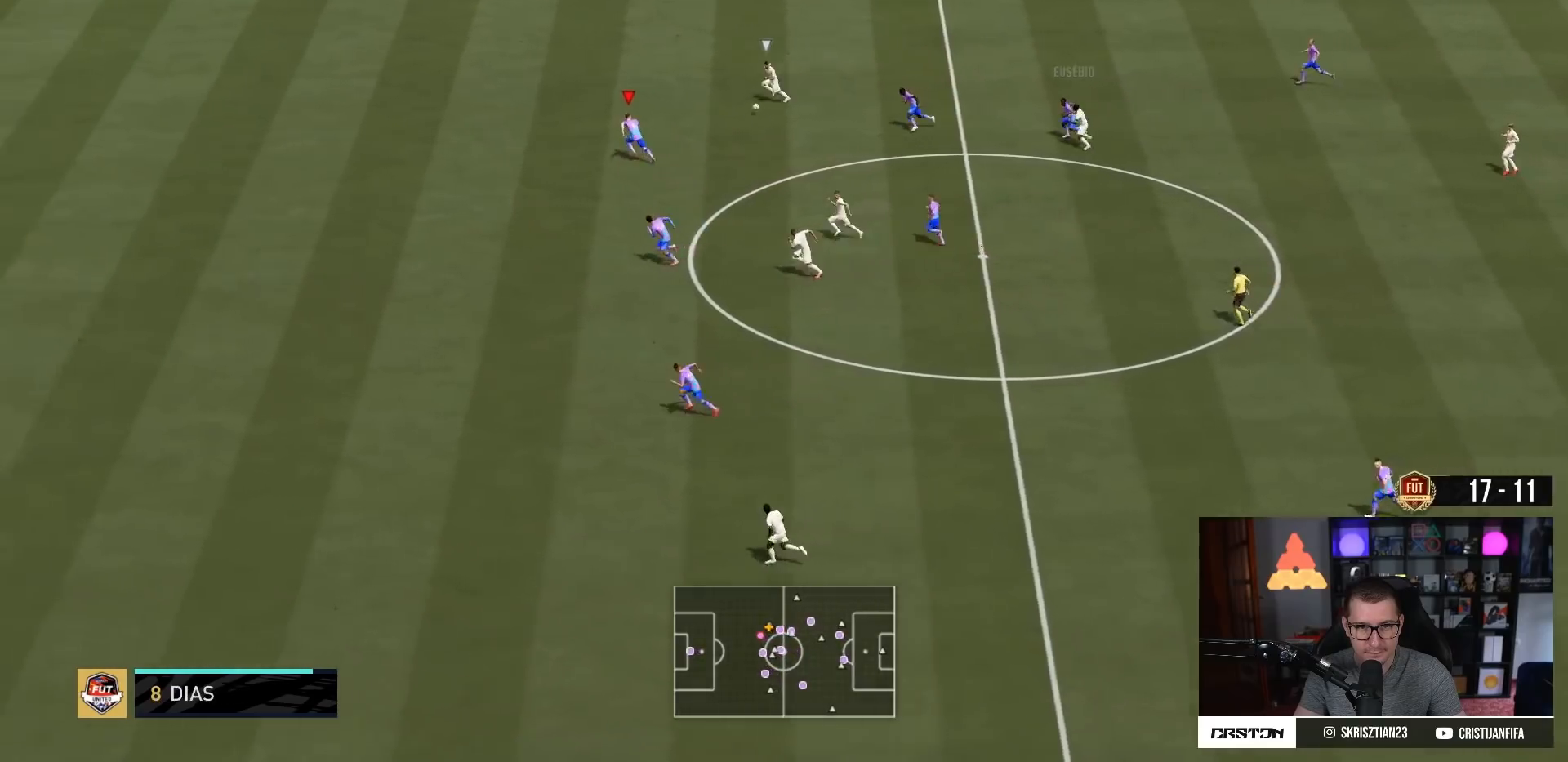
{"buttons": ["TRIANGLE", "R2"], "left_stick": "up-left", "right_stick": "center", "events": [[367, "TRIANGLE", "down"]]}
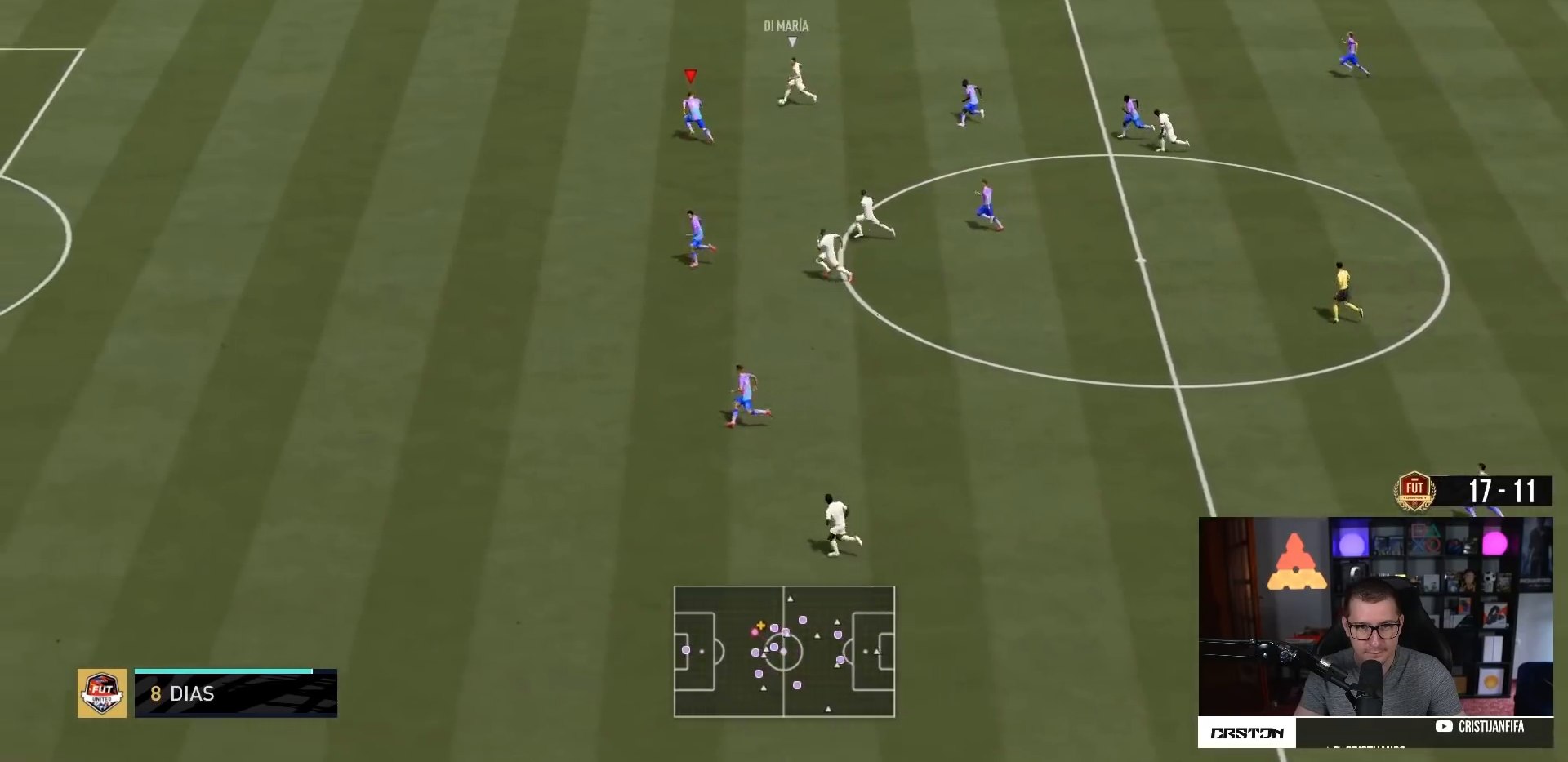
{"buttons": ["R2"], "left_stick": "up-left", "right_stick": "center", "events": [[367, "TRIANGLE", "up"]]}
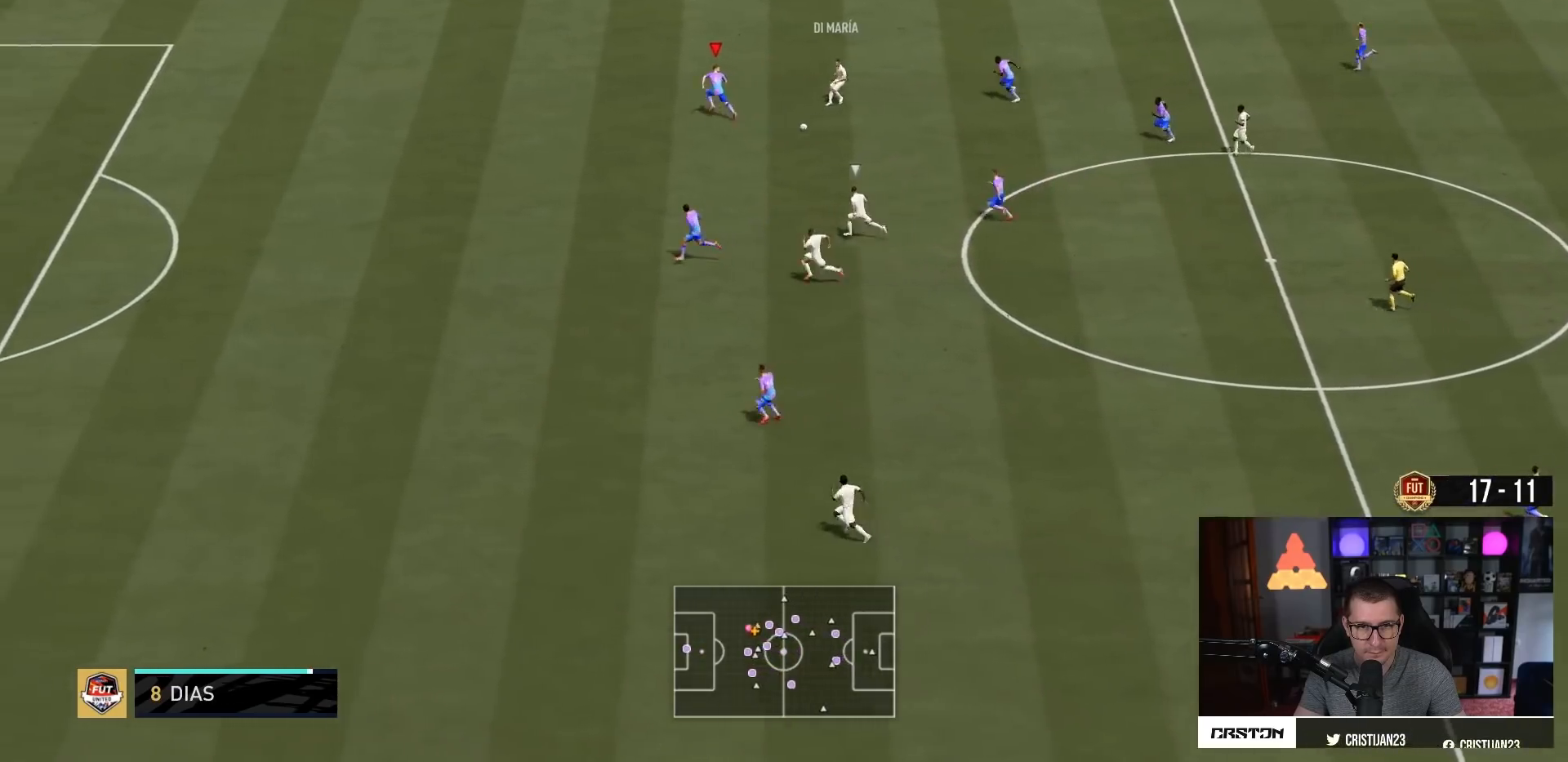
{"buttons": ["L2"], "left_stick": "up-left", "right_stick": "down", "events": [[33, "left_stick", "left"], [83, "L2", "down"], [100, "R2", "up"], [200, "left_stick", "down-left"], [367, "right_stick", "down"], [467, "left_stick", "up-left"]]}
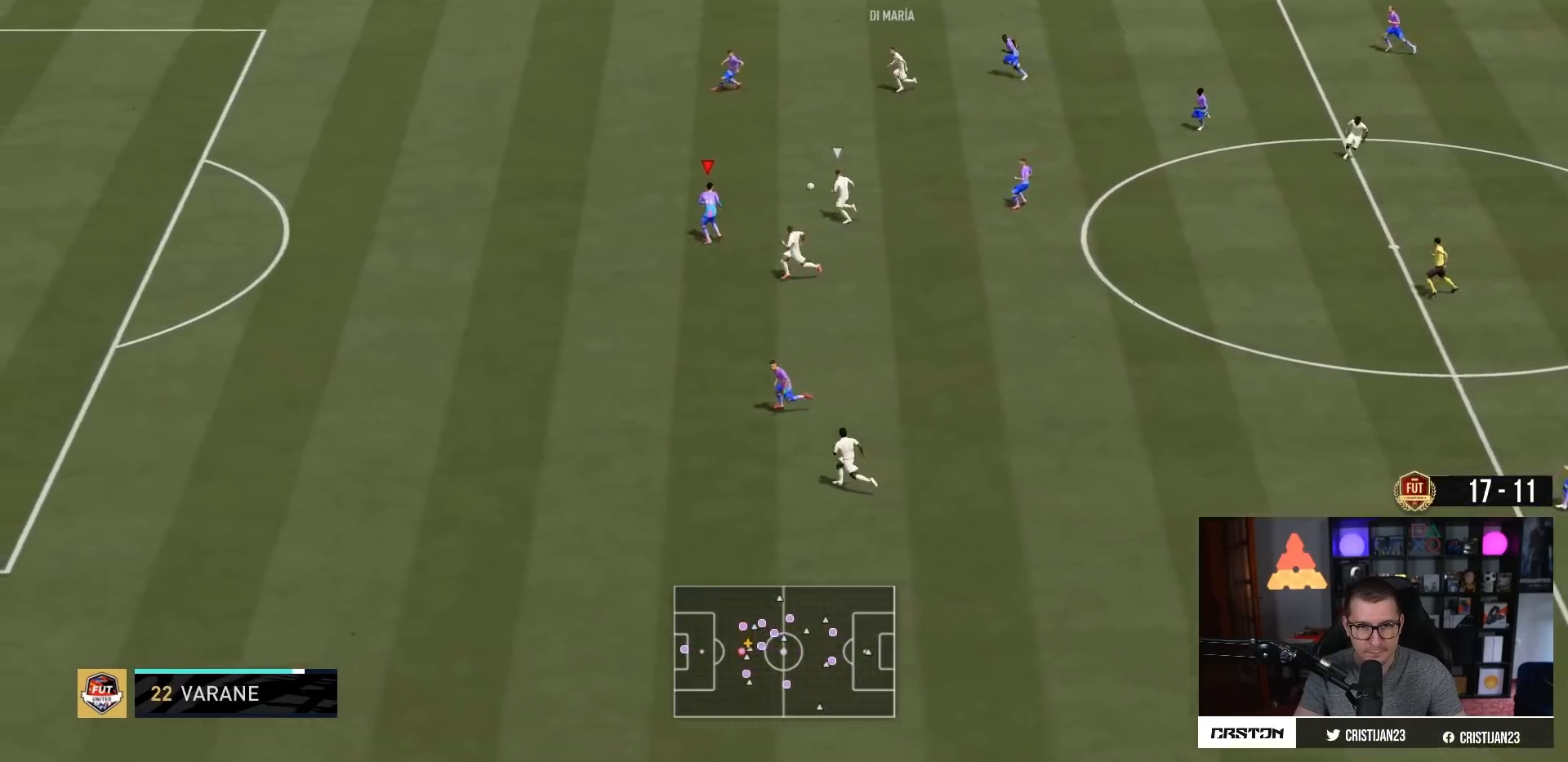
{"buttons": ["L2", "R2"], "left_stick": "down-left", "right_stick": "center", "events": [[34, "right_stick", "center"], [251, "left_stick", "left"], [267, "R2", "down"], [417, "left_stick", "down-left"]]}
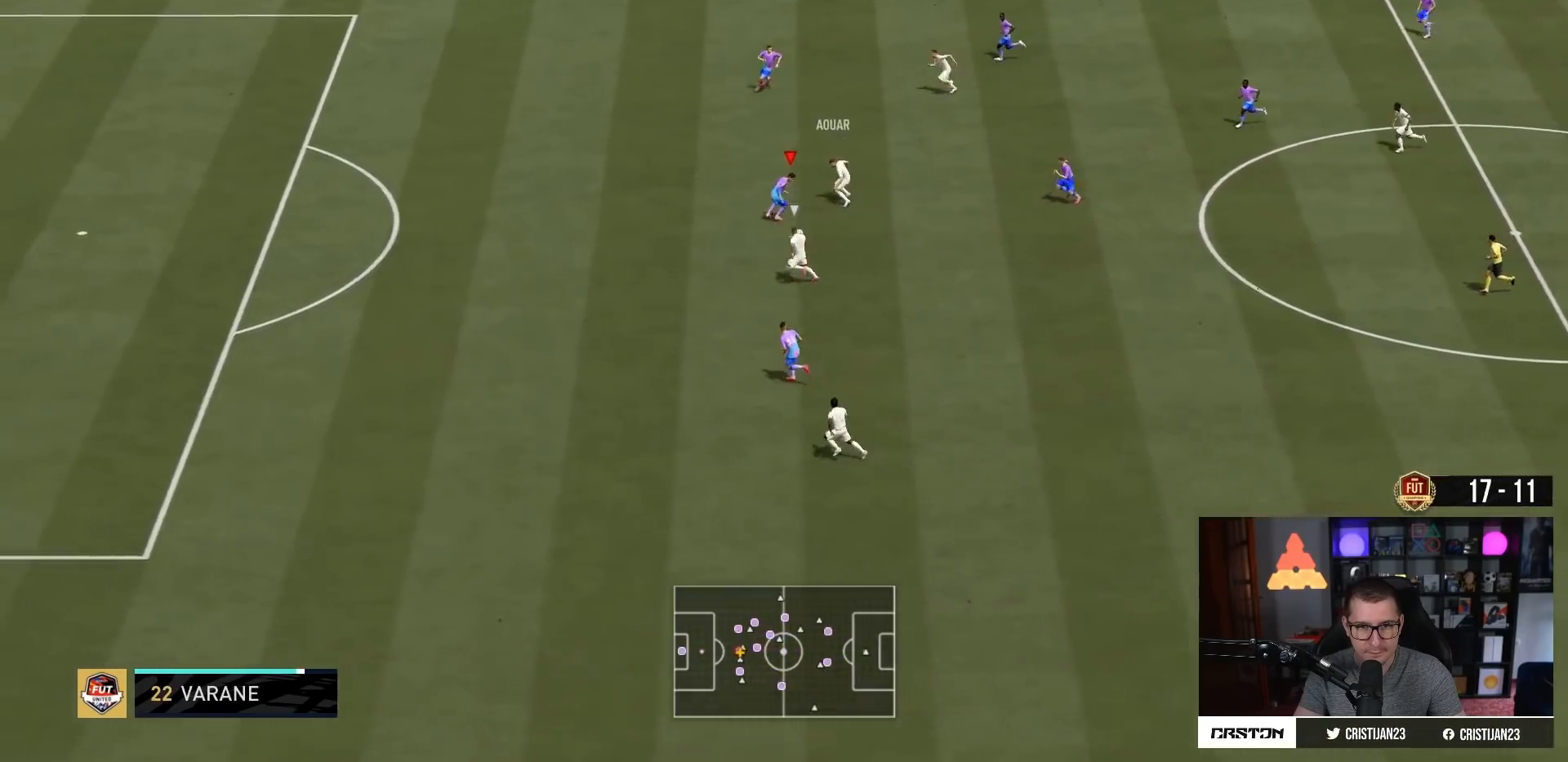
{"buttons": ["R2"], "left_stick": "down-left", "right_stick": "center", "events": [[200, "L2", "up"]]}
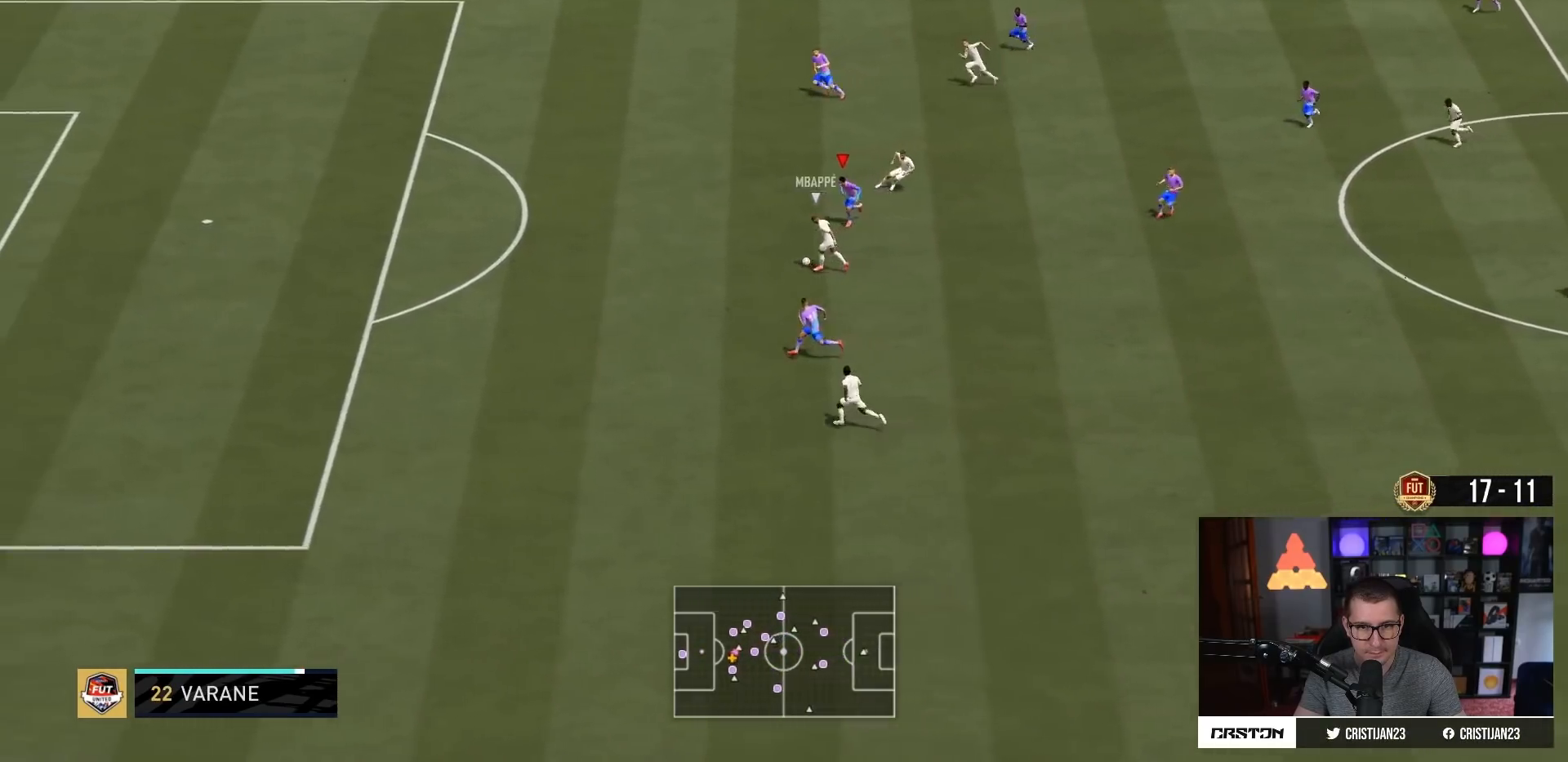
{"buttons": ["R2"], "left_stick": "left", "right_stick": "center", "events": [[34, "TRIANGLE", "down"], [401, "left_stick", "left"], [467, "TRIANGLE", "up"]]}
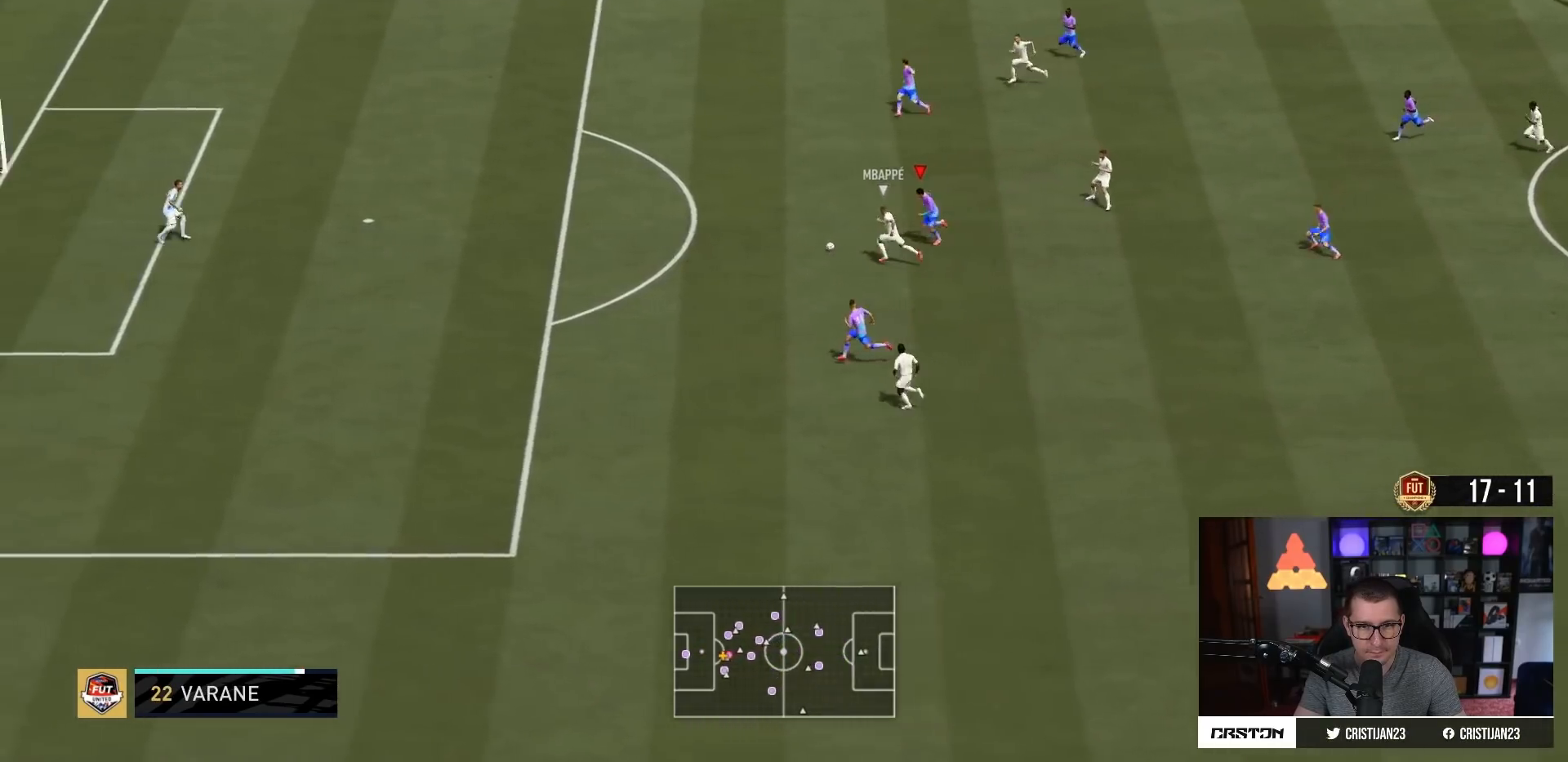
{"buttons": ["R2"], "left_stick": "left", "right_stick": "center", "events": []}
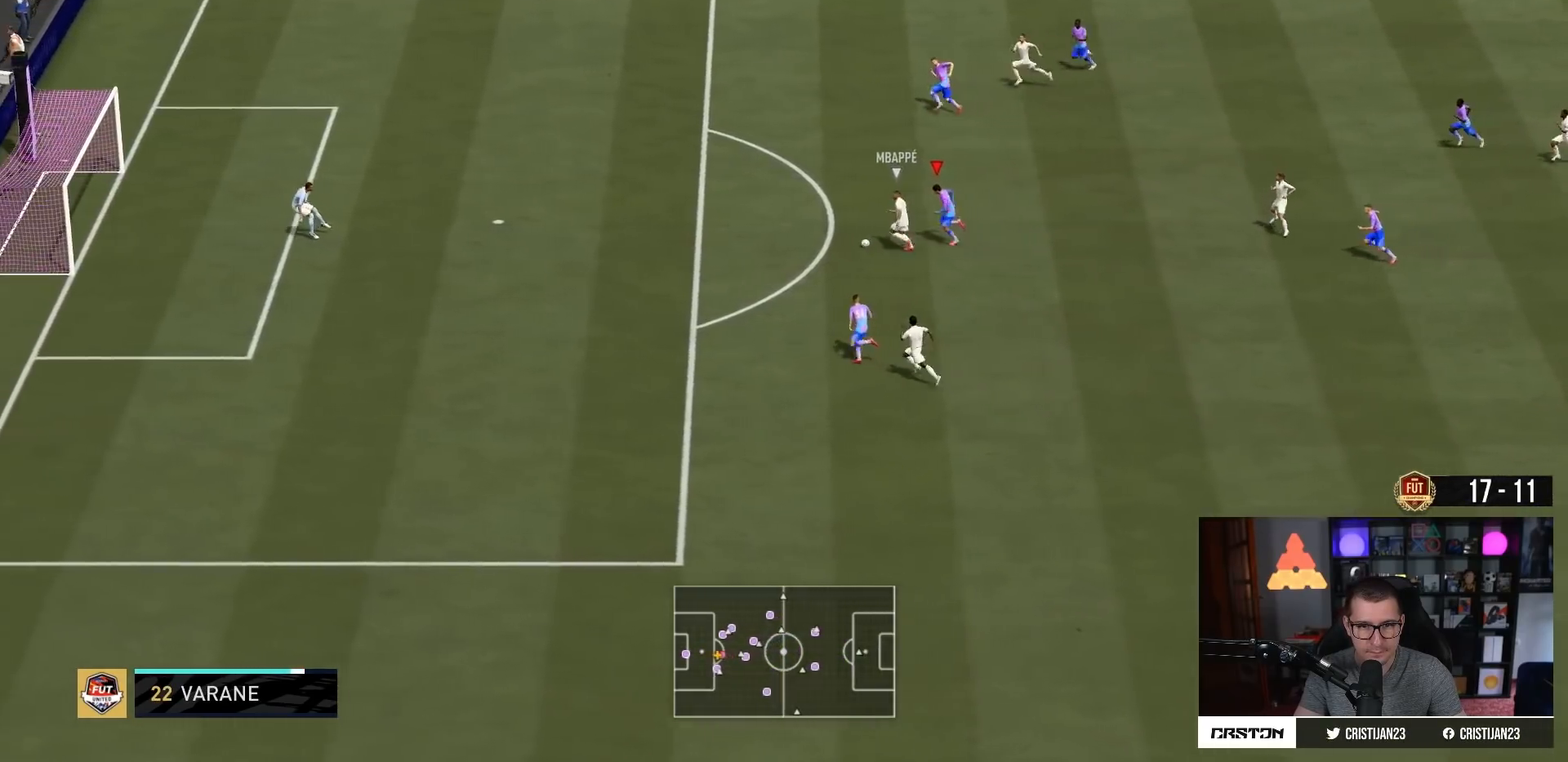
{"buttons": ["R2"], "left_stick": "left", "right_stick": "center", "events": []}